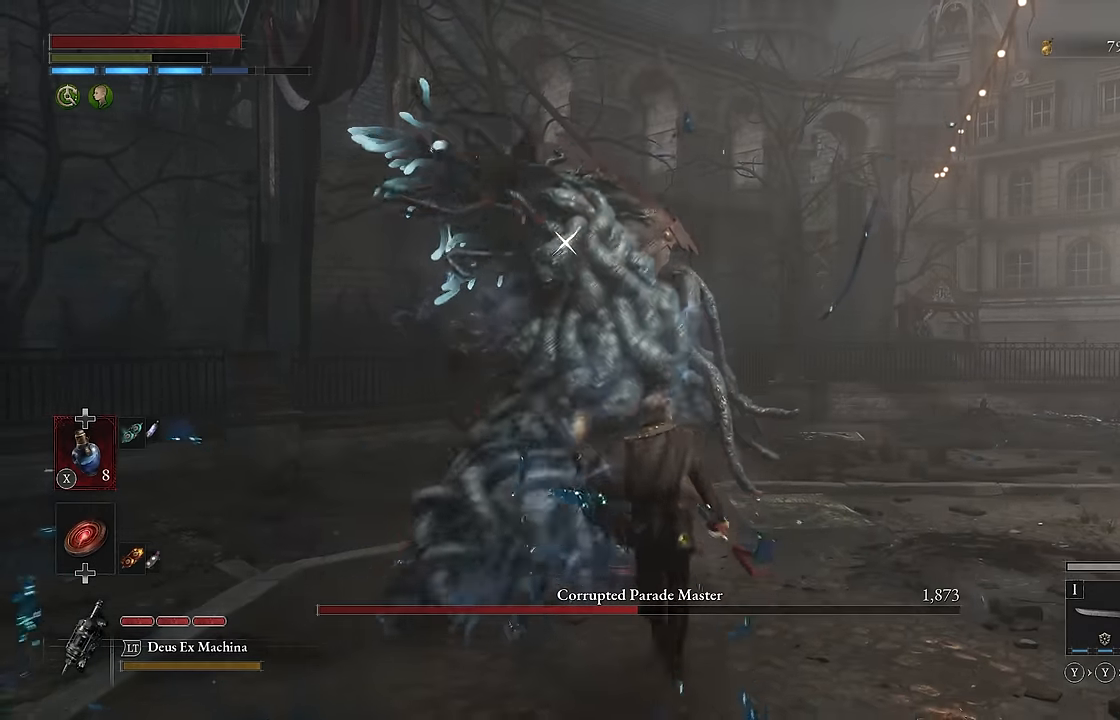
Gameplay with a controller (Xbox layout); each line is a JSON object with the inputs held at the frame after it. "events" lists button and stick changes between this image and that frame as [ms after this image, input, new state], when the widget could be followed in between.
{"buttons": ["R2"], "left_stick": "up", "right_stick": "center", "events": [[67, "B", "up"], [383, "R2", "down"]]}
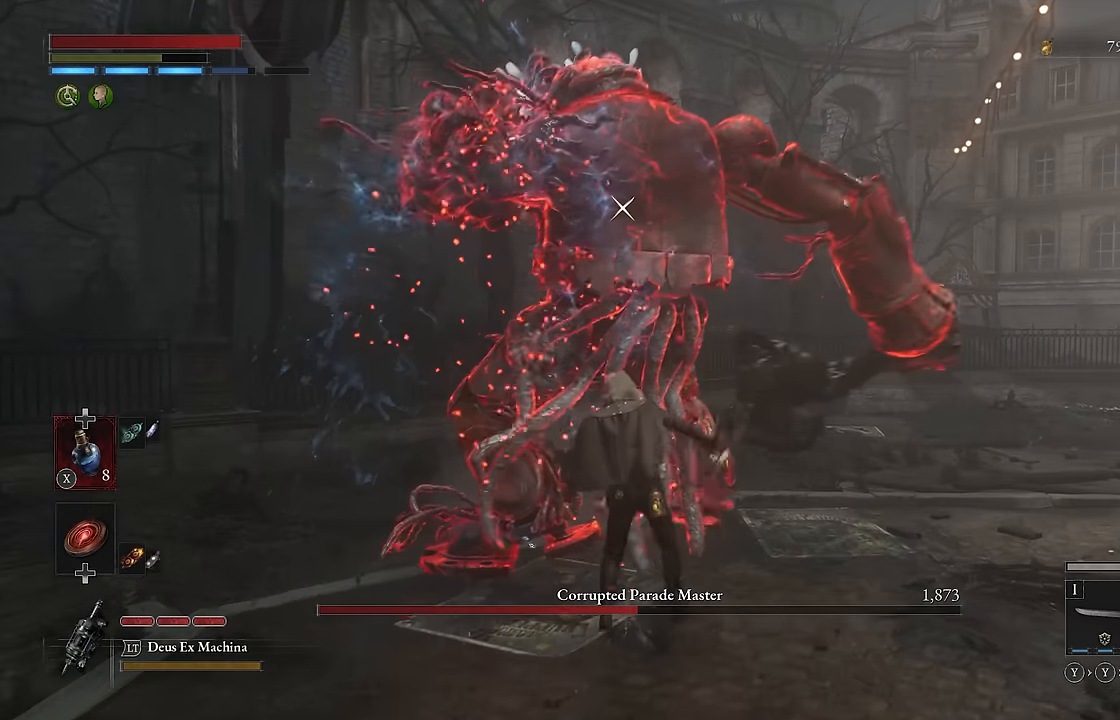
{"buttons": ["R2"], "left_stick": "up", "right_stick": "center", "events": []}
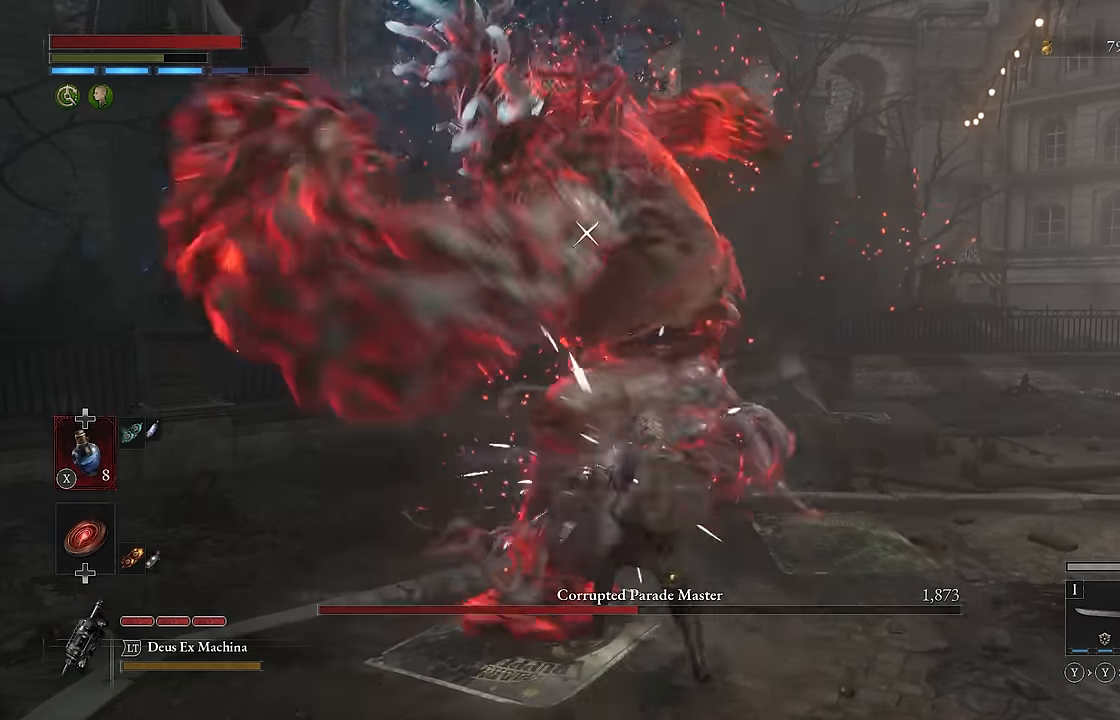
{"buttons": ["R2"], "left_stick": "right", "right_stick": "center", "events": [[150, "left_stick", "up-right"], [283, "left_stick", "right"]]}
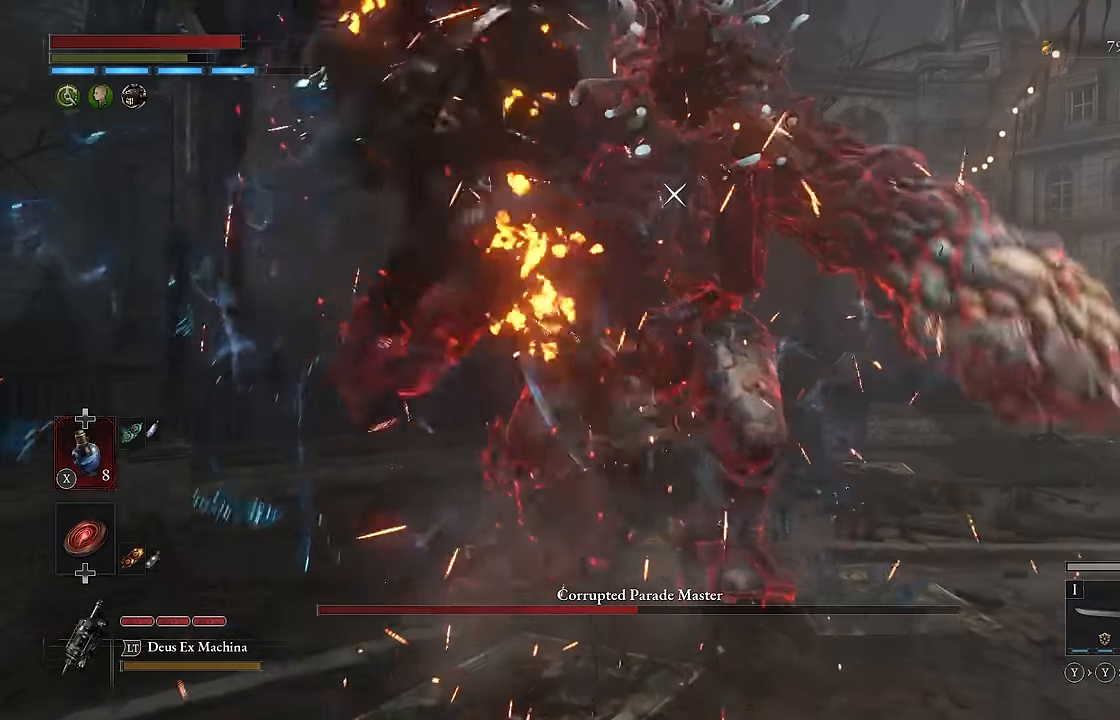
{"buttons": ["R2"], "left_stick": "center", "right_stick": "center", "events": [[67, "R2", "up"], [83, "left_stick", "center"], [217, "R2", "down"]]}
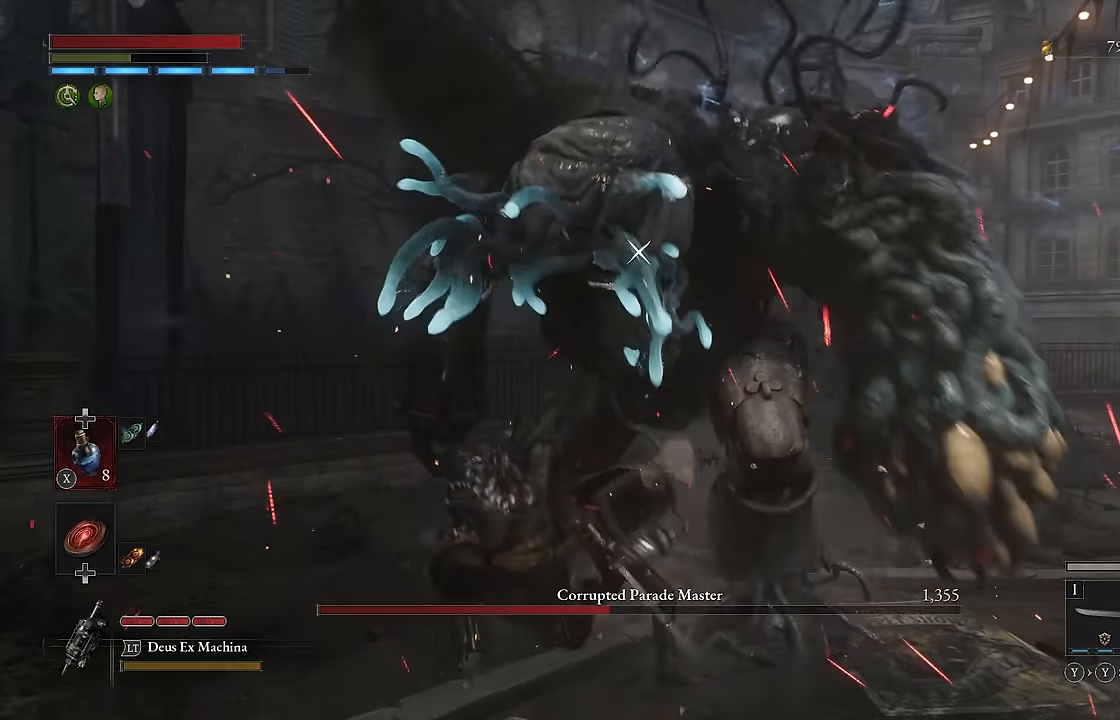
{"buttons": ["R2"], "left_stick": "center", "right_stick": "center", "events": []}
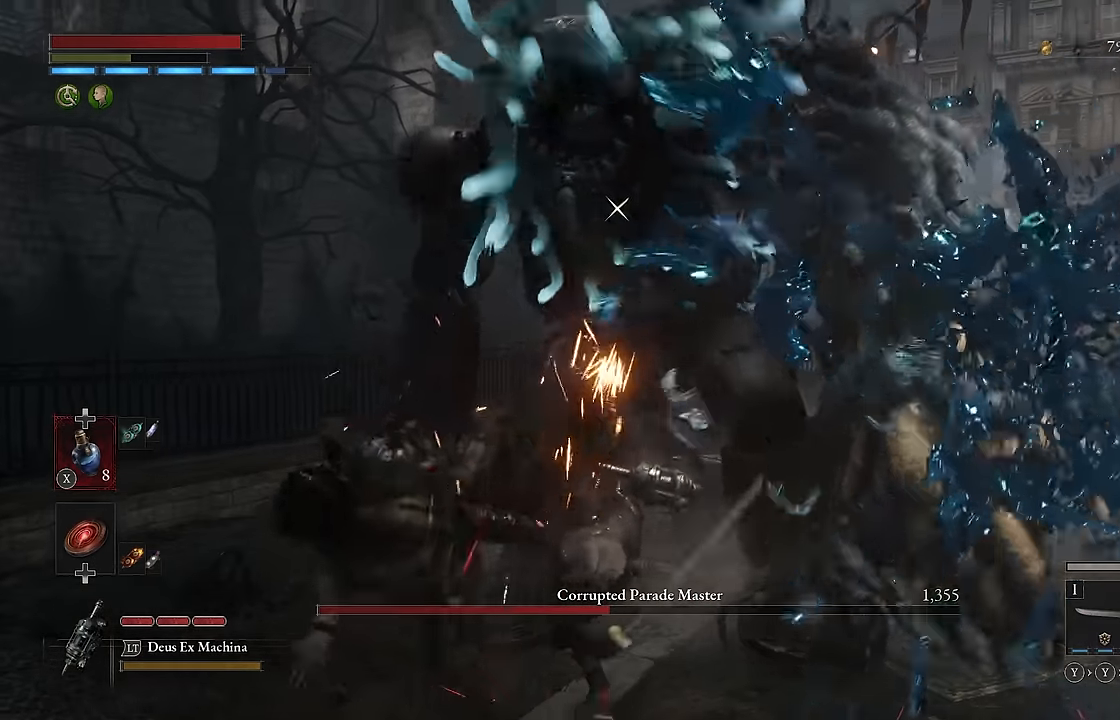
{"buttons": ["R2"], "left_stick": "center", "right_stick": "center", "events": []}
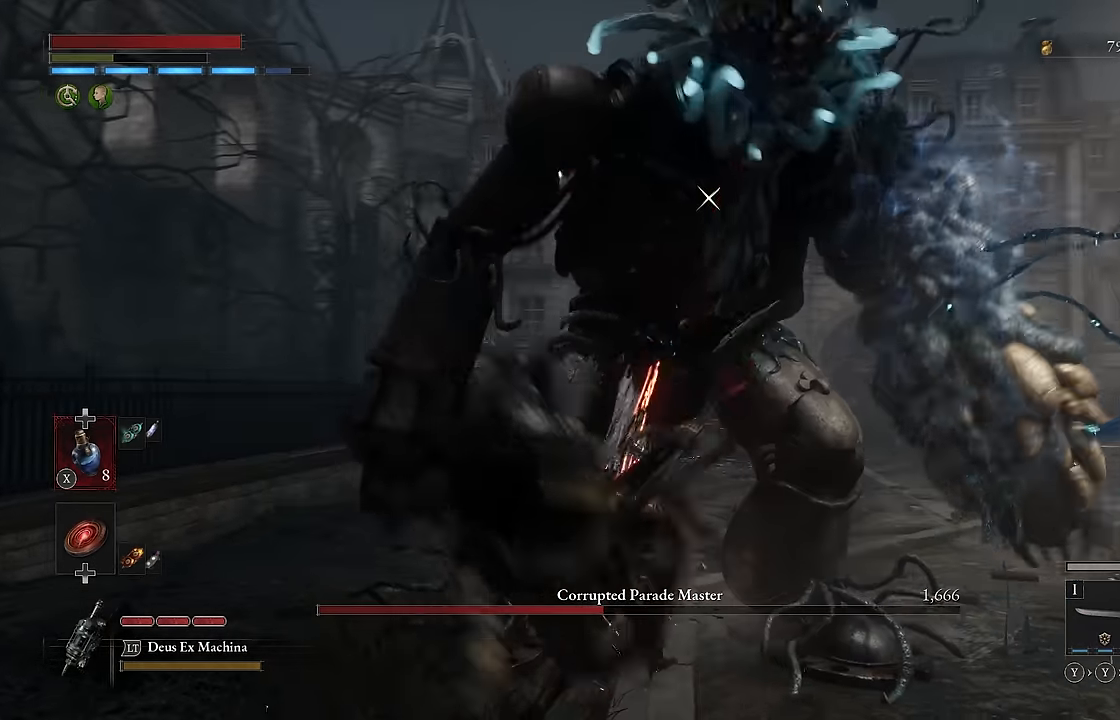
{"buttons": [], "left_stick": "down-right", "right_stick": "center", "events": [[67, "left_stick", "down"], [433, "R2", "up"], [433, "left_stick", "down-right"]]}
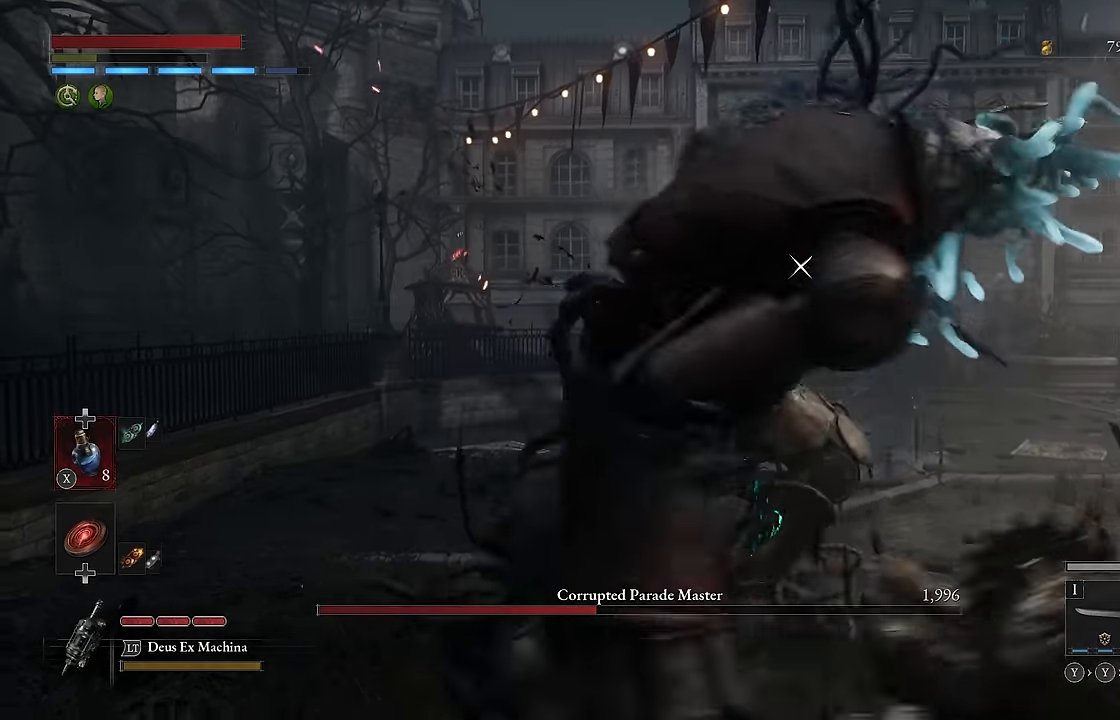
{"buttons": [], "left_stick": "down-right", "right_stick": "center", "events": []}
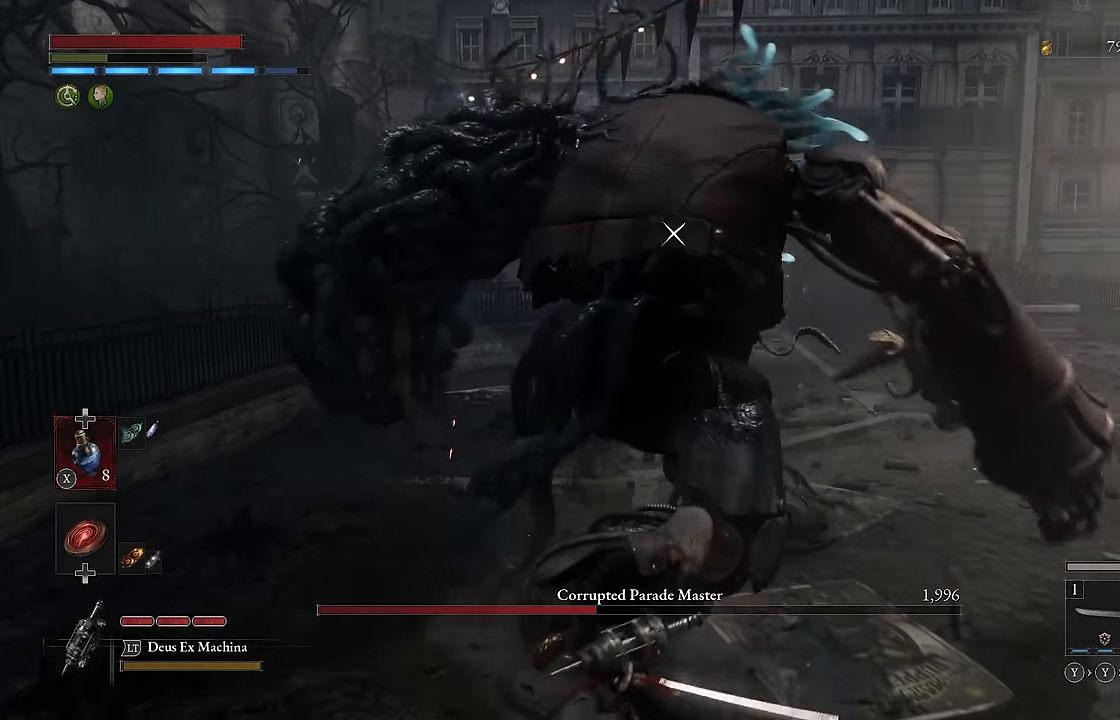
{"buttons": [], "left_stick": "down-right", "right_stick": "center", "events": [[317, "Y", "down"], [417, "Y", "up"]]}
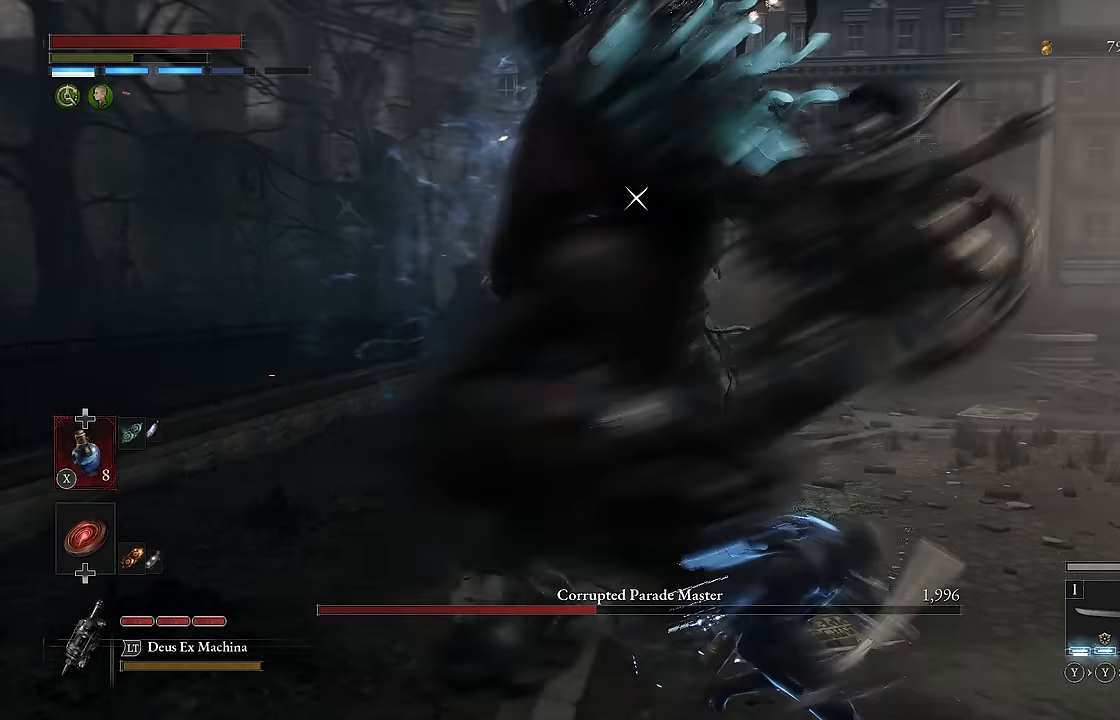
{"buttons": ["Y"], "left_stick": "up-right", "right_stick": "center", "events": [[167, "Y", "down"], [250, "Y", "up"], [300, "left_stick", "up-right"], [350, "Y", "down"], [400, "Y", "up"], [500, "Y", "down"]]}
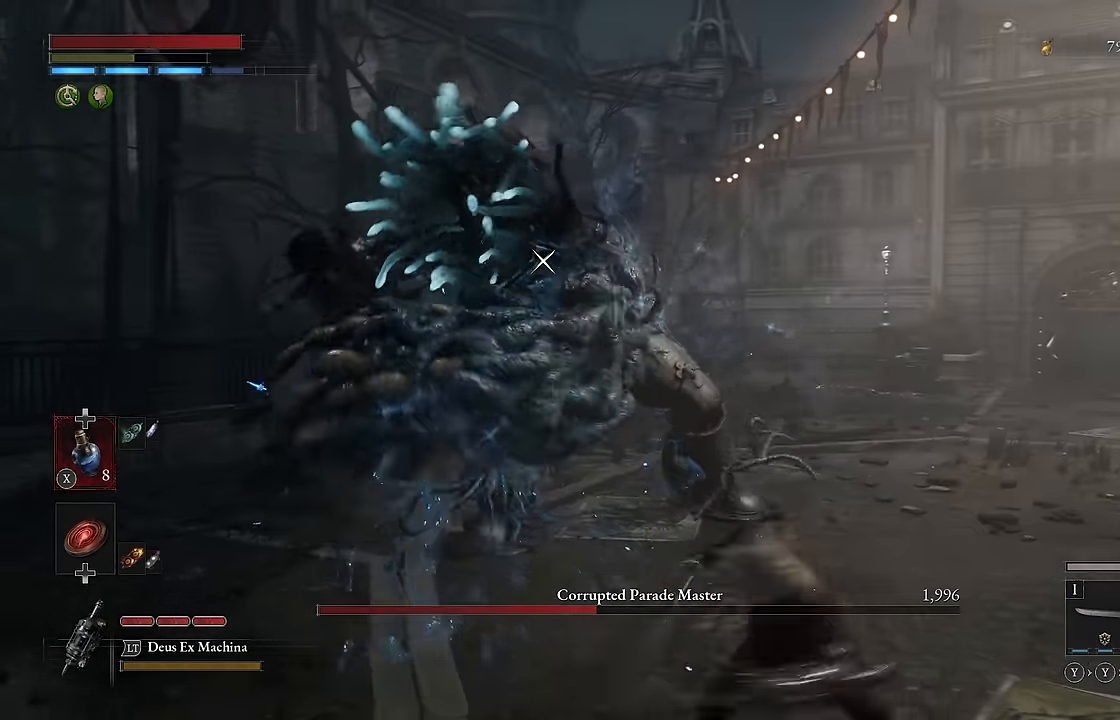
{"buttons": [], "left_stick": "center", "right_stick": "center", "events": [[50, "Y", "up"], [283, "left_stick", "center"]]}
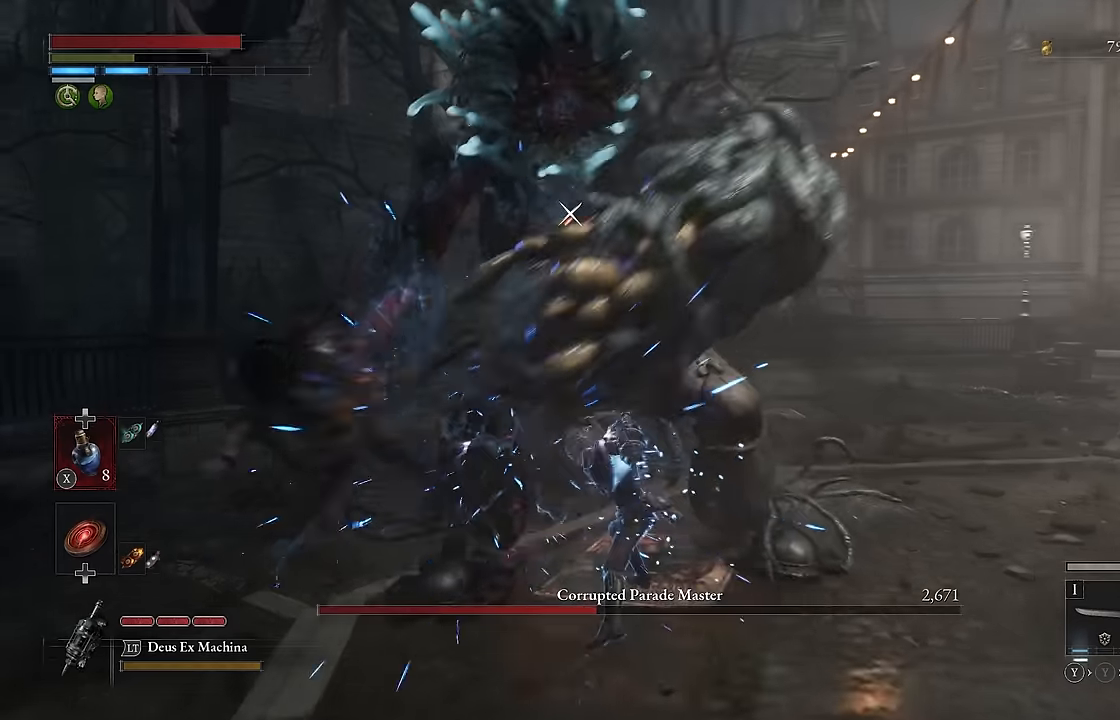
{"buttons": [], "left_stick": "center", "right_stick": "center", "events": [[16, "Y", "down"], [83, "Y", "up"], [166, "Y", "down"], [250, "Y", "up"]]}
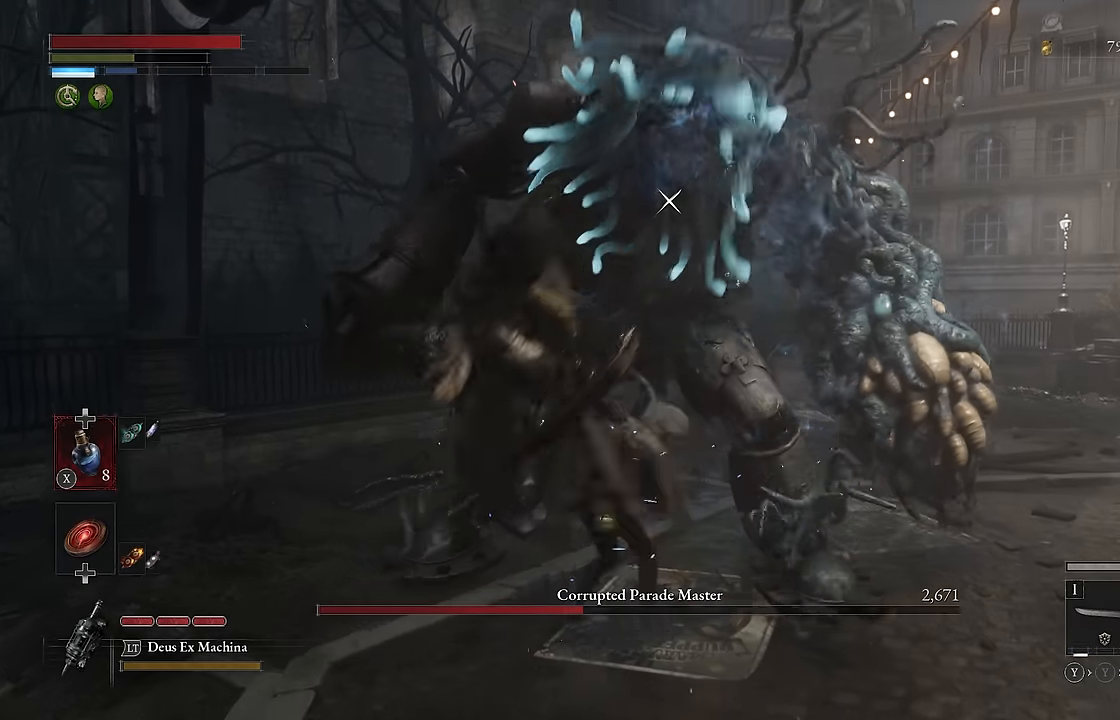
{"buttons": [], "left_stick": "center", "right_stick": "center", "events": []}
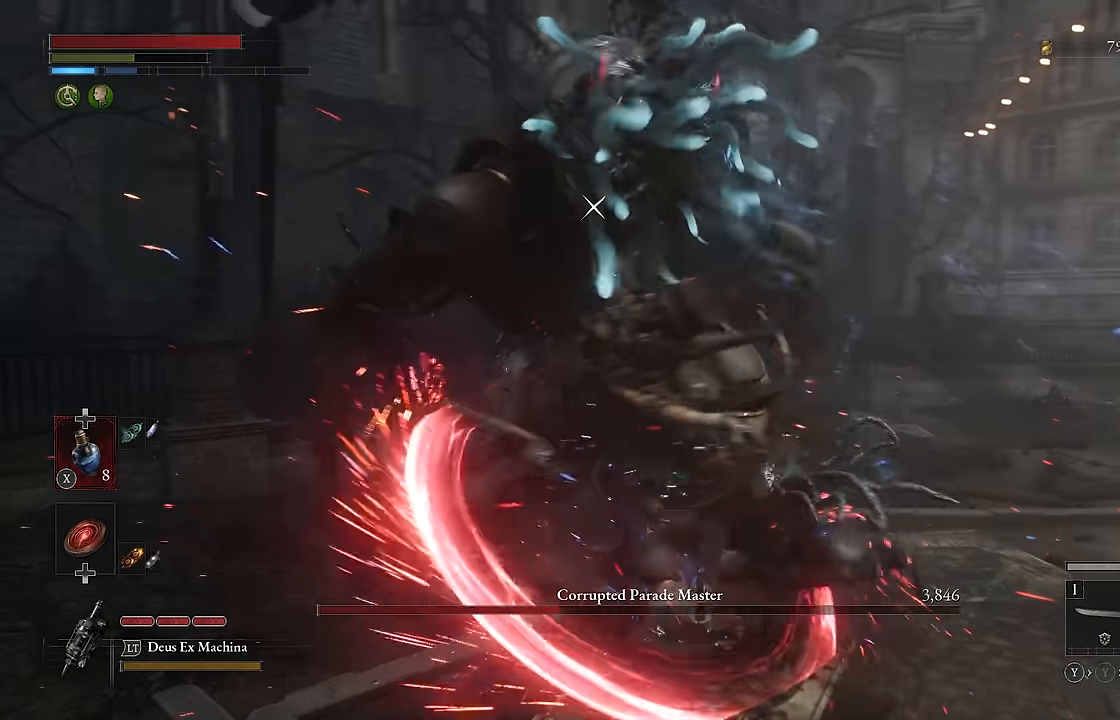
{"buttons": [], "left_stick": "down", "right_stick": "center", "events": [[233, "left_stick", "down"]]}
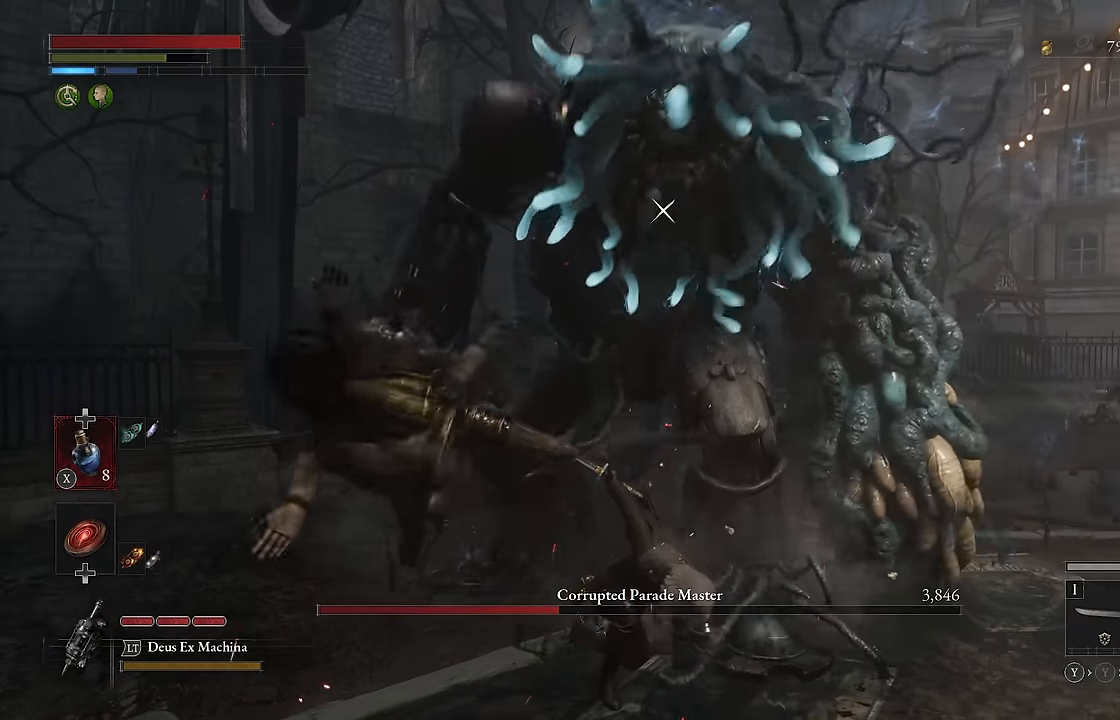
{"buttons": [], "left_stick": "down", "right_stick": "center", "events": []}
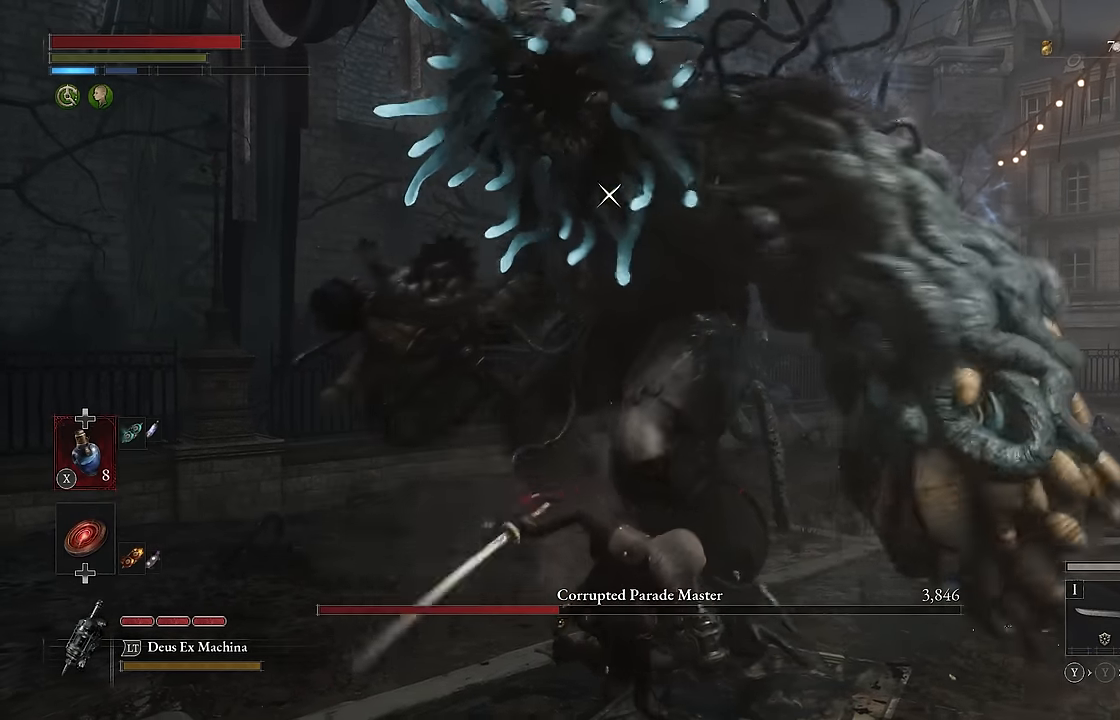
{"buttons": ["R2"], "left_stick": "up", "right_stick": "center", "events": [[250, "left_stick", "down-right"], [416, "left_stick", "up"], [483, "R2", "down"]]}
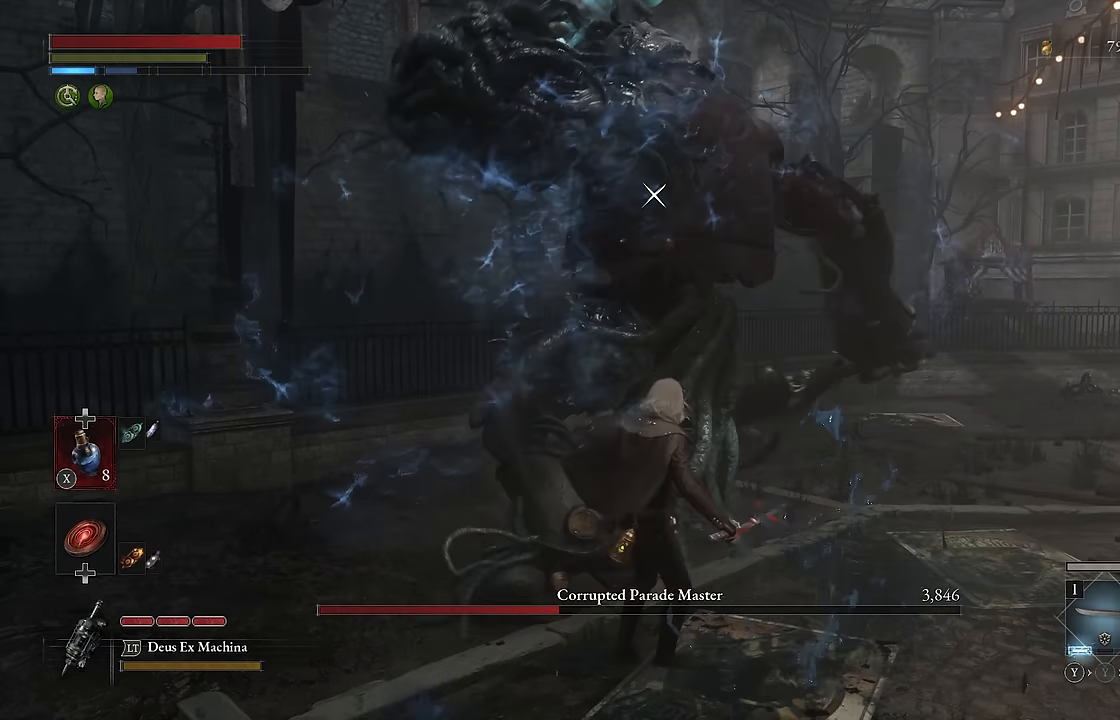
{"buttons": ["R2"], "left_stick": "up-right", "right_stick": "center", "events": [[300, "left_stick", "up-right"]]}
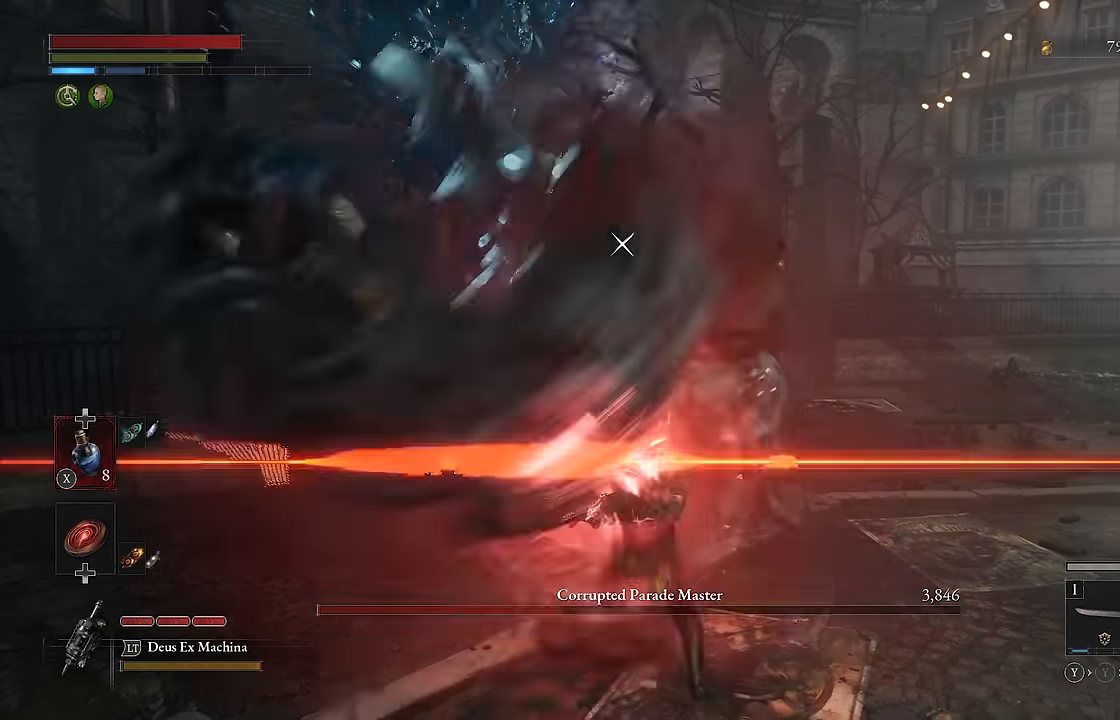
{"buttons": ["R2"], "left_stick": "center", "right_stick": "center", "events": [[416, "left_stick", "center"]]}
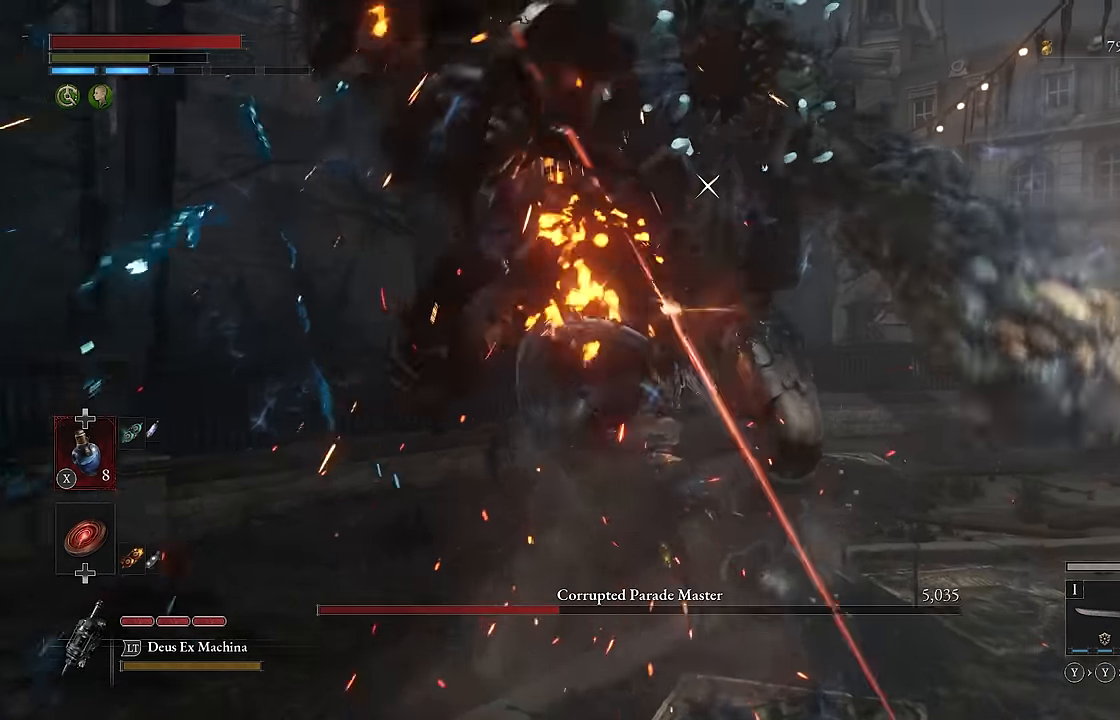
{"buttons": ["R2"], "left_stick": "center", "right_stick": "center", "events": [[16, "R2", "up"], [183, "R2", "down"]]}
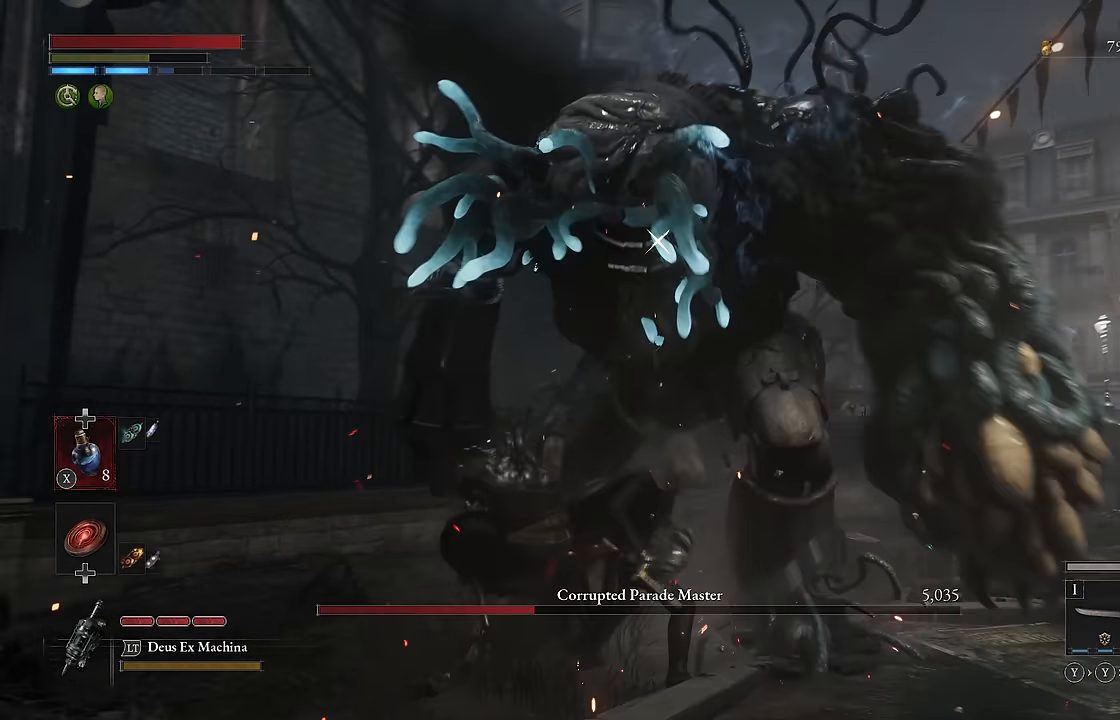
{"buttons": ["R2"], "left_stick": "center", "right_stick": "center", "events": []}
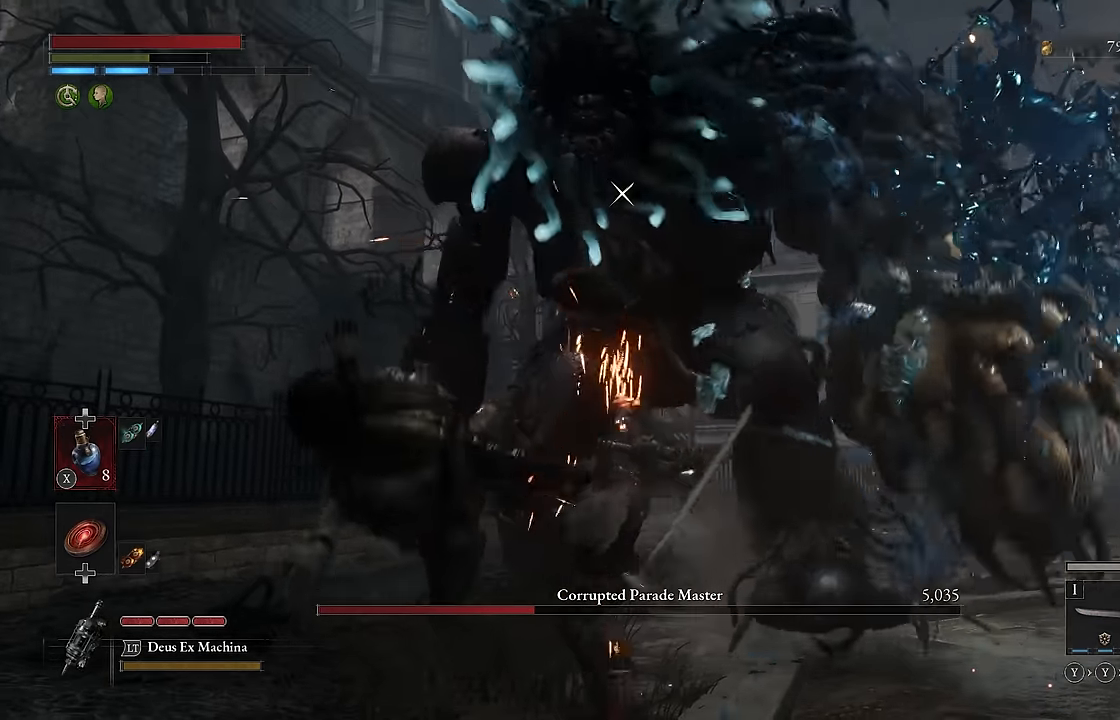
{"buttons": ["R2"], "left_stick": "center", "right_stick": "center", "events": []}
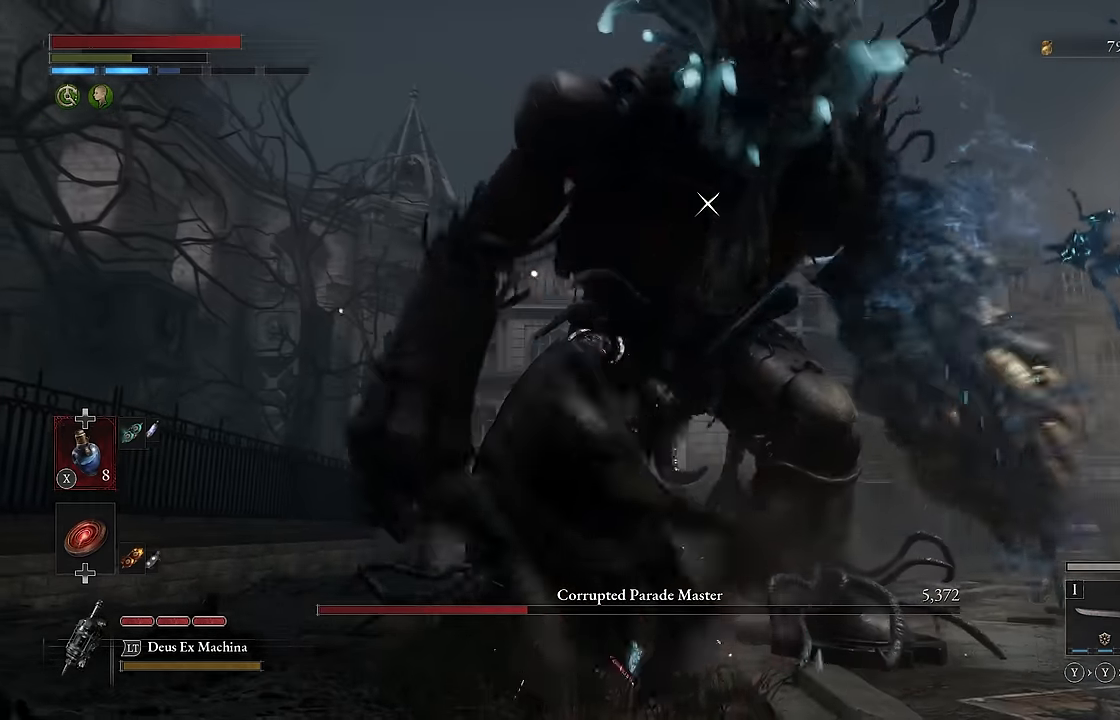
{"buttons": [], "left_stick": "down-right", "right_stick": "center", "events": [[366, "left_stick", "down"], [416, "left_stick", "down-right"], [450, "R2", "up"]]}
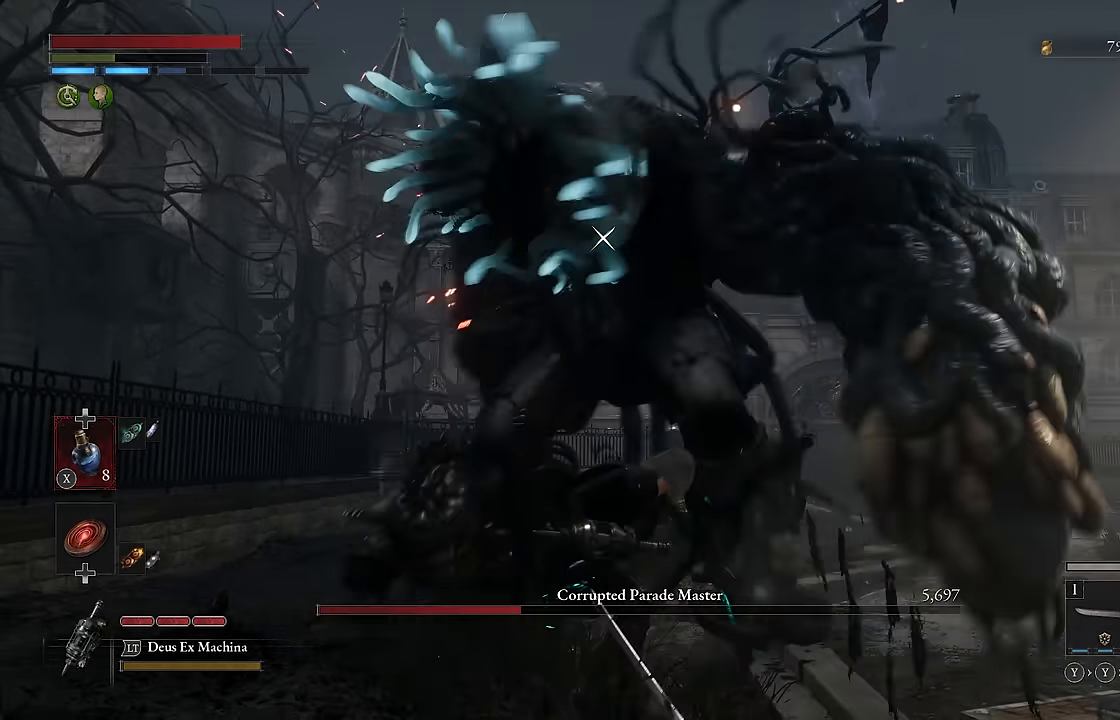
{"buttons": [], "left_stick": "down-right", "right_stick": "center"}
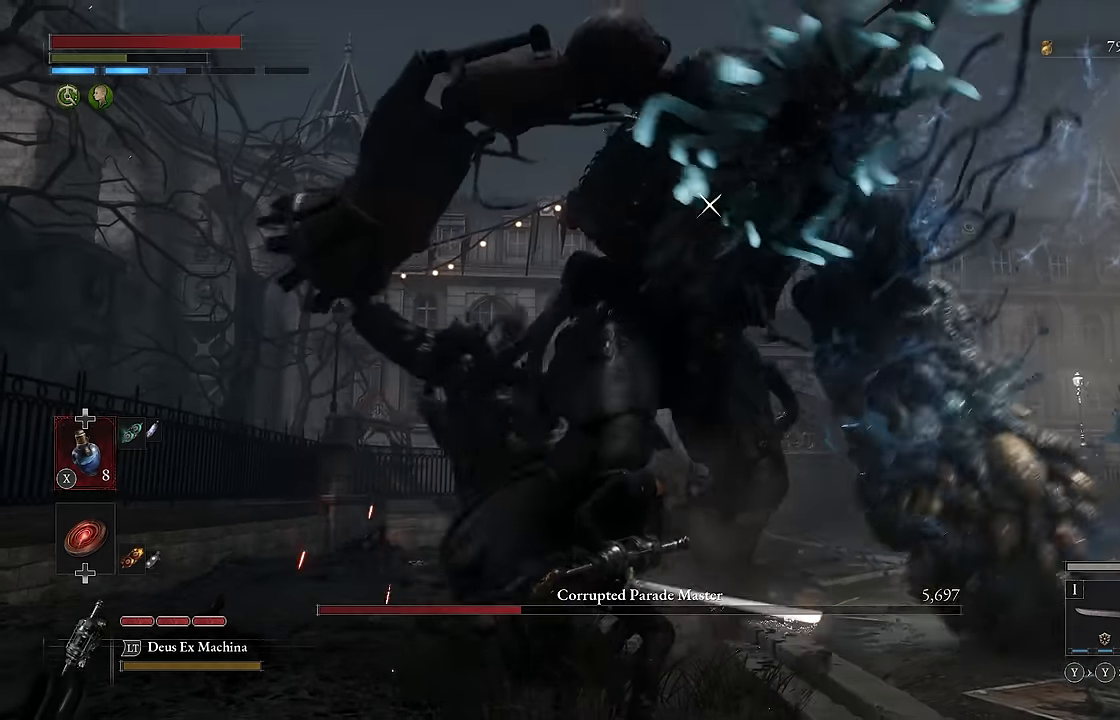
{"buttons": ["R2"], "left_stick": "up-right", "right_stick": "center", "events": [[216, "left_stick", "up-right"], [350, "R2", "down"]]}
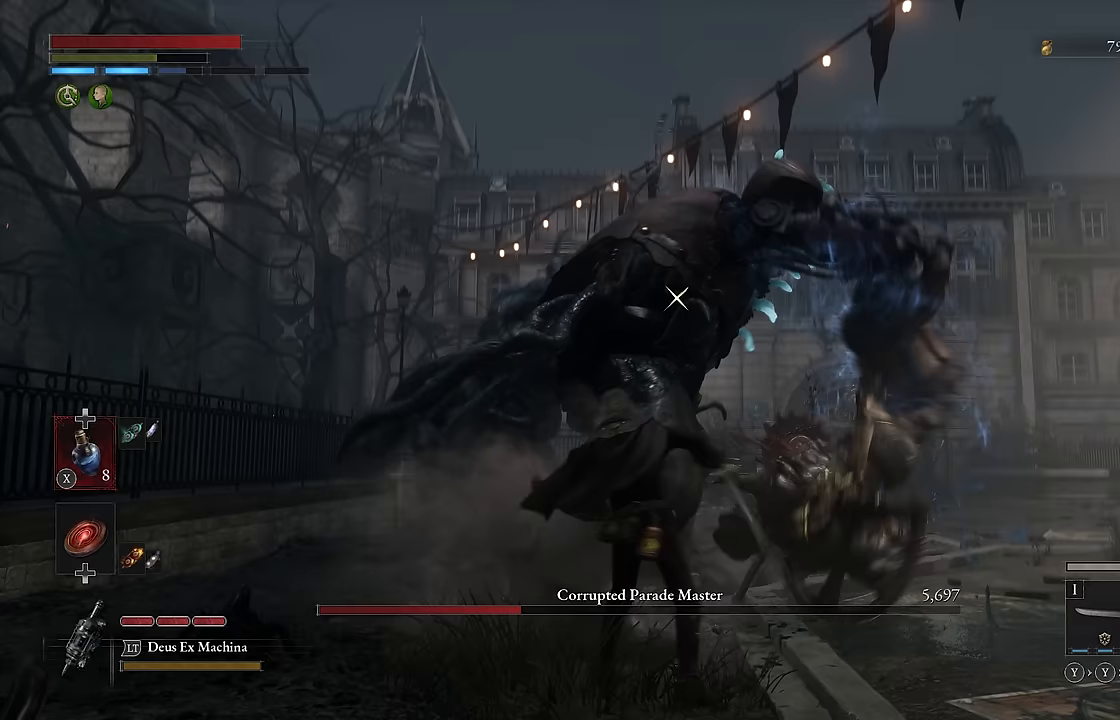
{"buttons": ["R2"], "left_stick": "up-right", "right_stick": "center", "events": []}
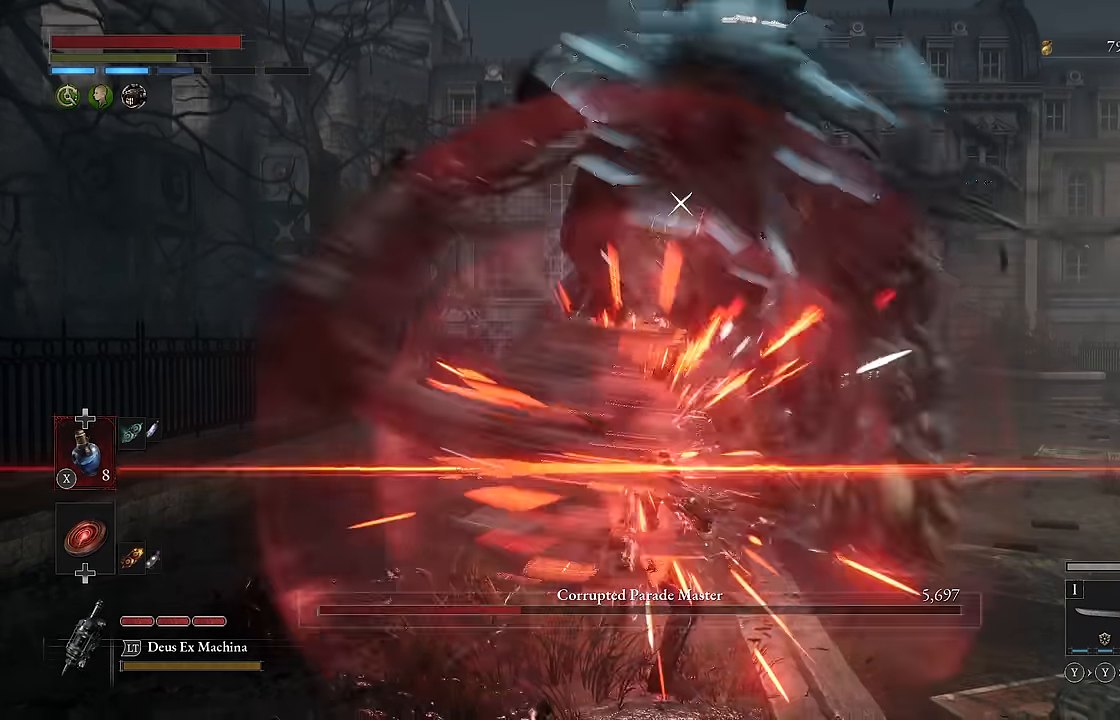
{"buttons": [], "left_stick": "up-right", "right_stick": "center", "events": [[483, "R2", "up"]]}
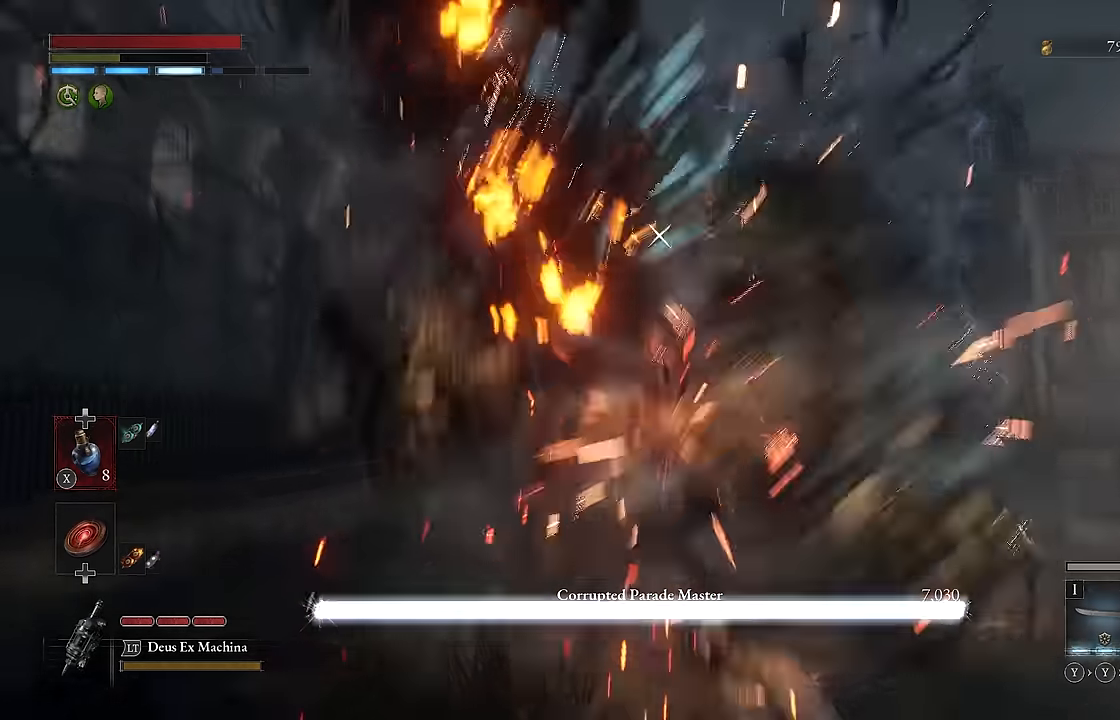
{"buttons": ["R2"], "left_stick": "center", "right_stick": "center", "events": [[133, "R2", "down"], [250, "left_stick", "center"]]}
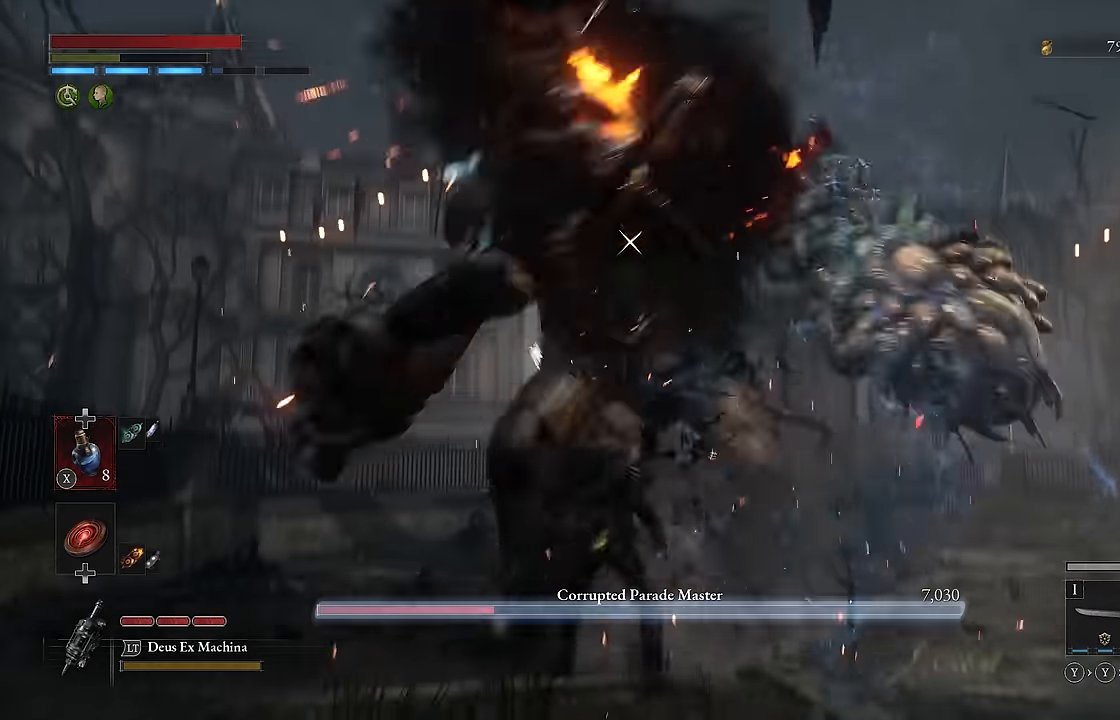
{"buttons": ["R2"], "left_stick": "center", "right_stick": "center", "events": []}
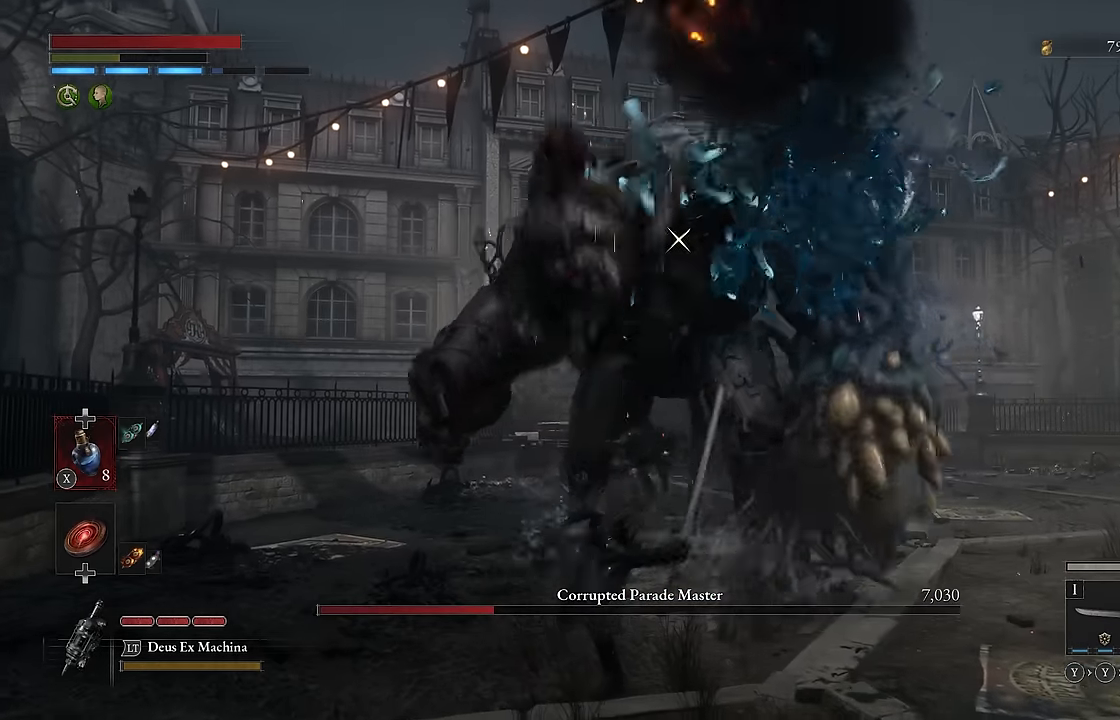
{"buttons": ["R2"], "left_stick": "down", "right_stick": "center", "events": [[483, "left_stick", "down"]]}
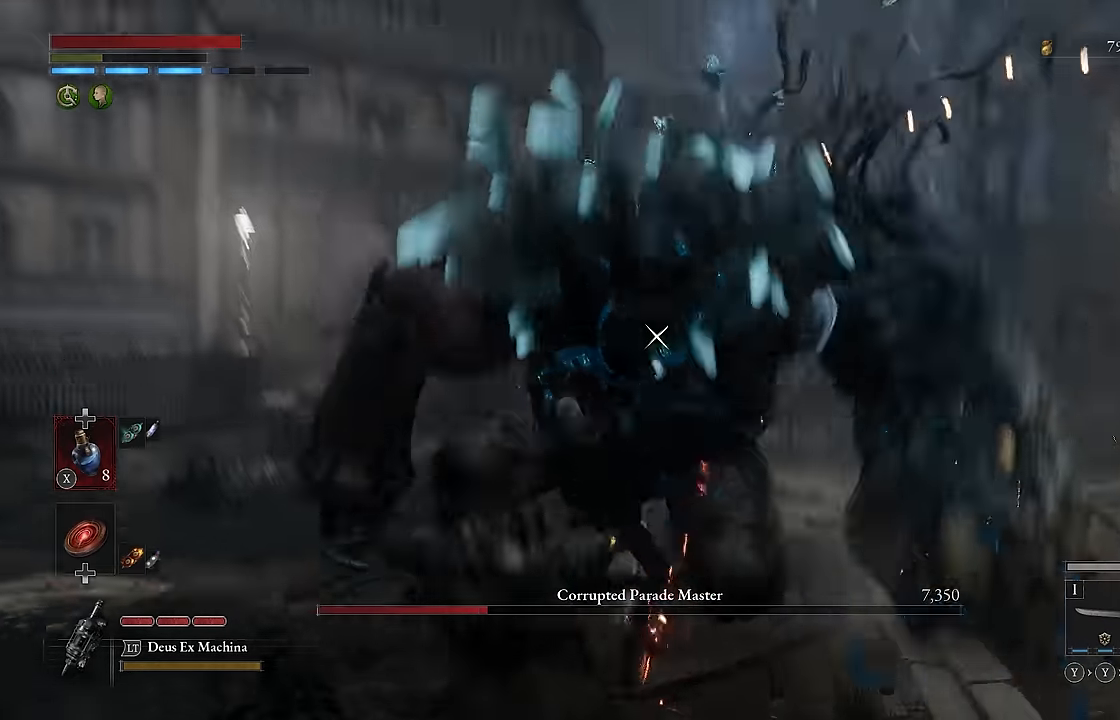
{"buttons": [], "left_stick": "down-right", "right_stick": "center", "events": [[167, "left_stick", "down-right"], [367, "R2", "up"]]}